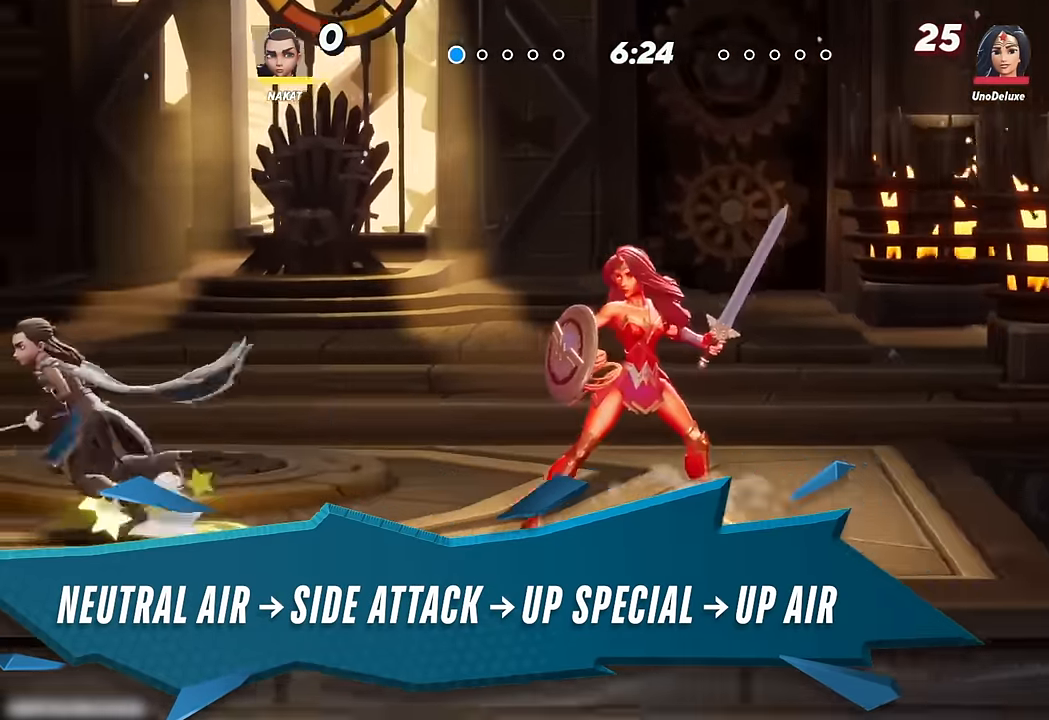
Gameplay with a controller (Xbox layout); each line is a JSON object with the inputs held at the frame after it. "events" lists button and stick changes between this image and that frame as [ms after this image, input, new state], when the widget could be followed in between.
{"buttons": [], "left_stick": "center", "right_stick": "center", "events": [[166, "left_stick", "center"]]}
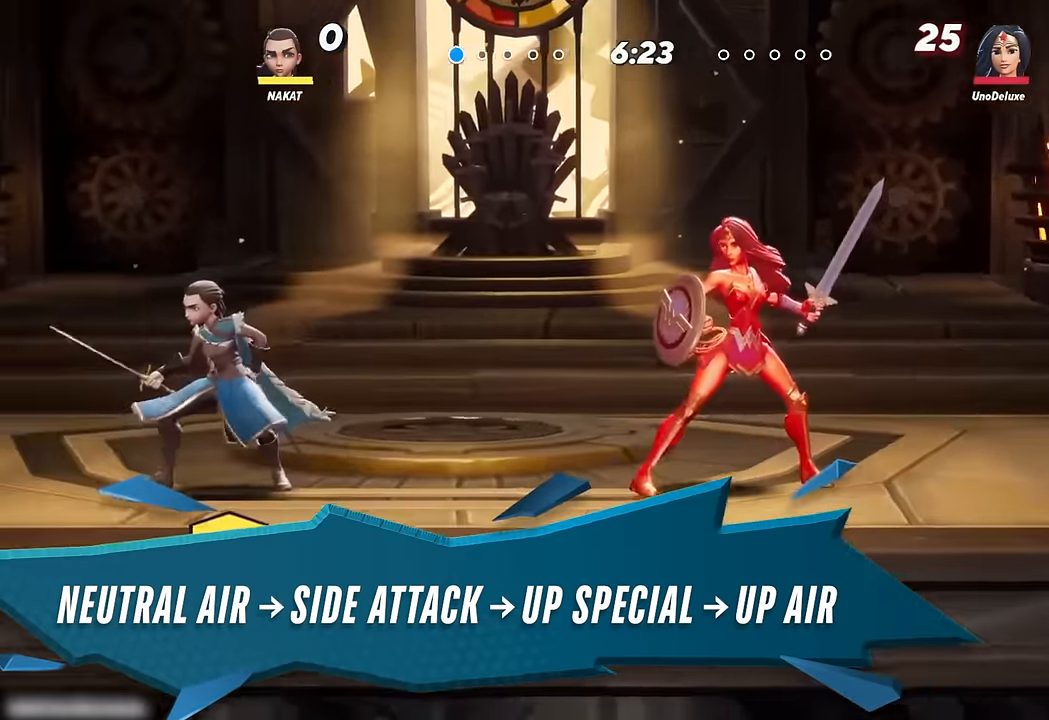
{"buttons": [], "left_stick": "right", "right_stick": "center", "events": [[83, "left_stick", "left"], [300, "left_stick", "right"]]}
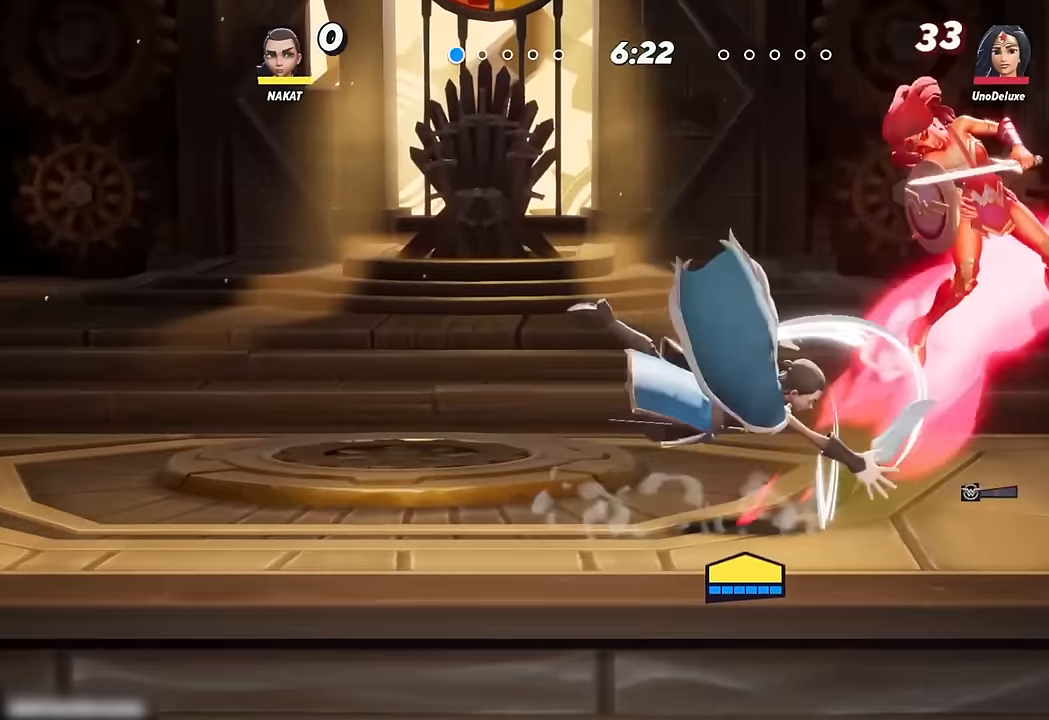
{"buttons": ["Y"], "left_stick": "up-right", "right_stick": "center", "events": [[133, "X", "down"], [217, "X", "up"], [350, "left_stick", "up-right"], [433, "Y", "down"]]}
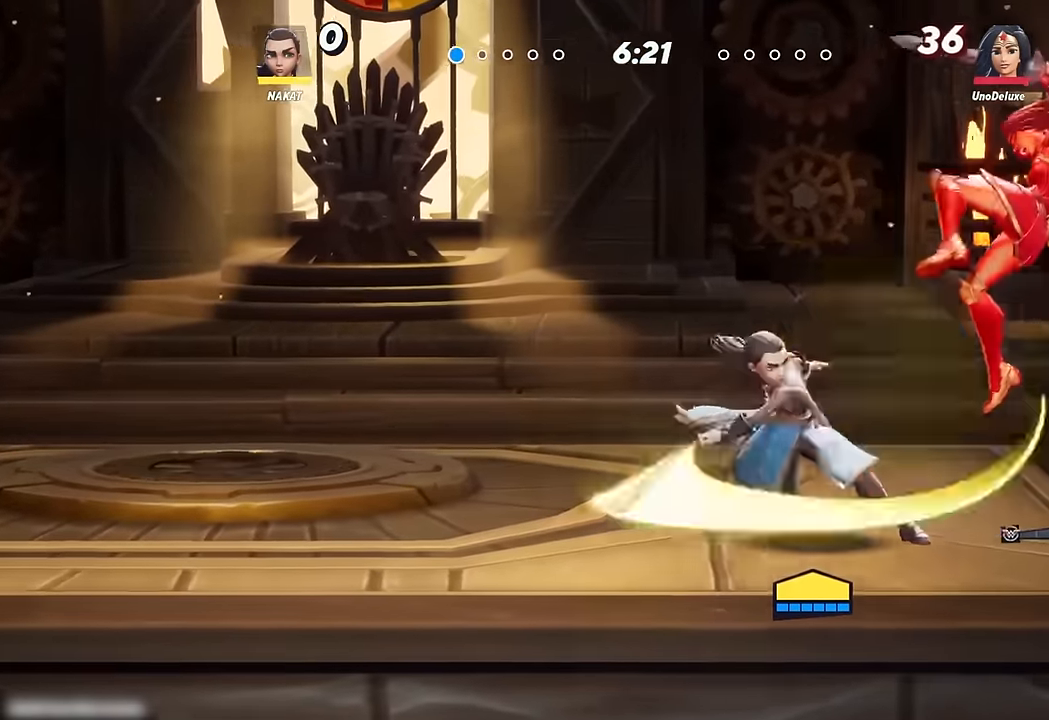
{"buttons": [], "left_stick": "up-right", "right_stick": "center", "events": [[350, "Y", "up"]]}
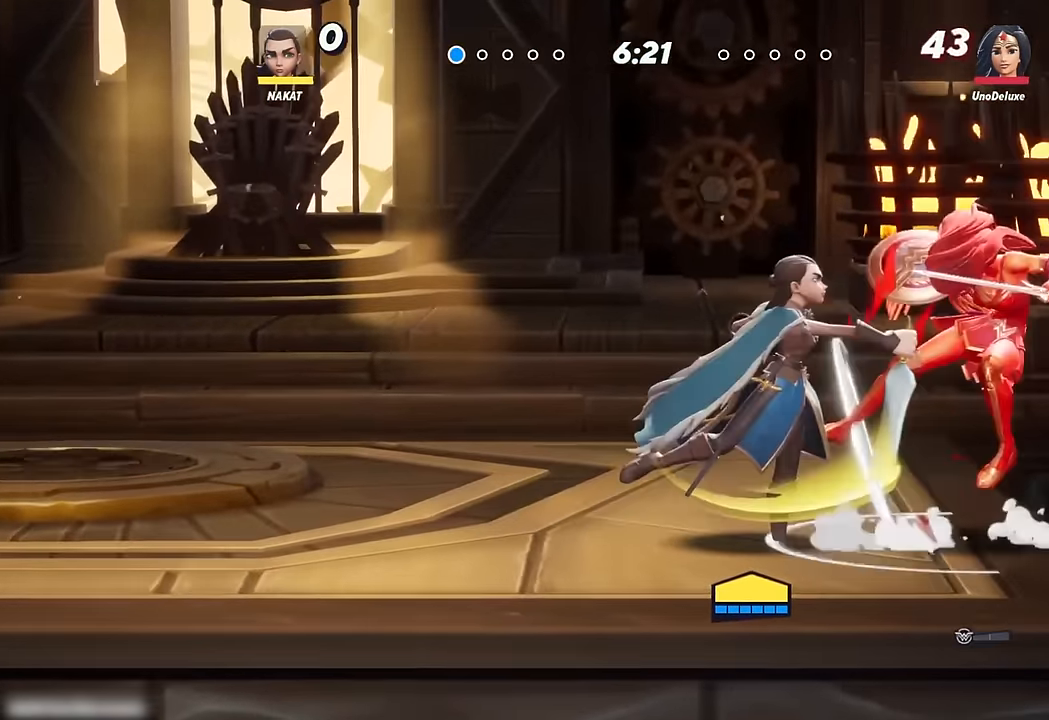
{"buttons": [], "left_stick": "up-right", "right_stick": "center", "events": [[283, "right_stick", "up"], [350, "right_stick", "center"]]}
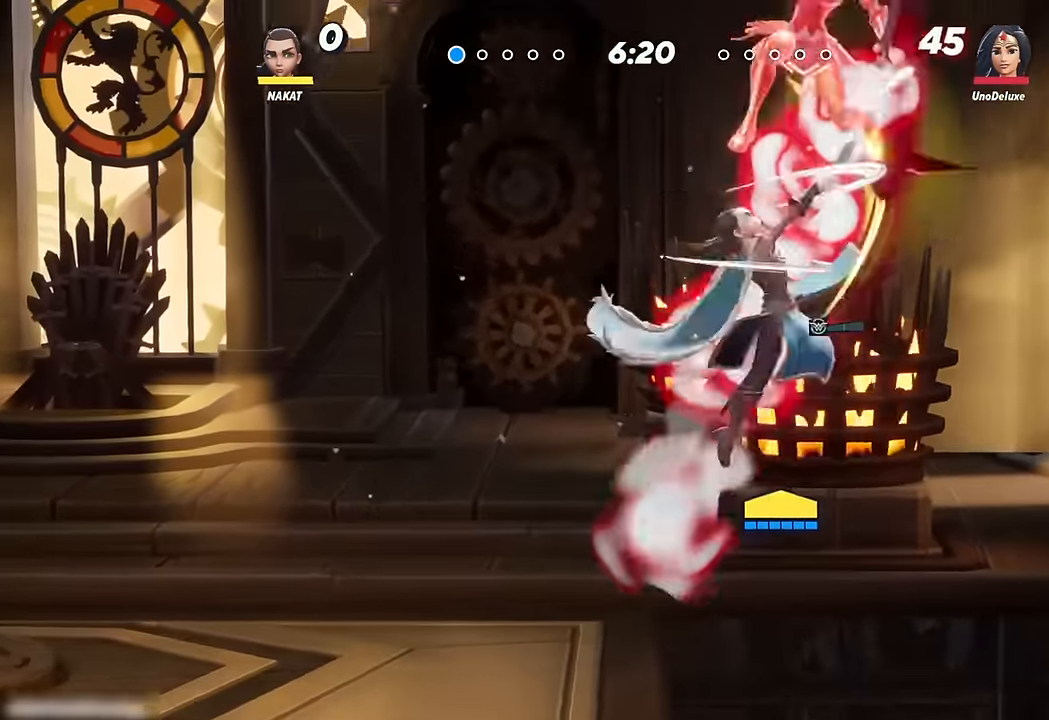
{"buttons": [], "left_stick": "left", "right_stick": "center", "events": [[17, "left_stick", "up-left"], [133, "left_stick", "left"]]}
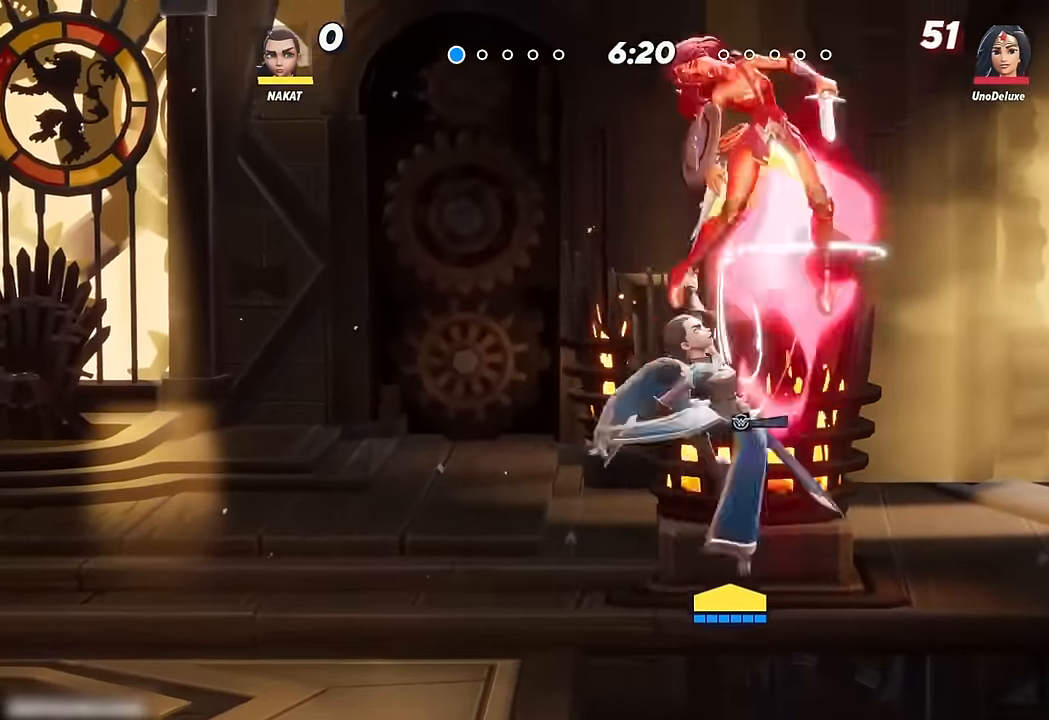
{"buttons": [], "left_stick": "down-left", "right_stick": "center", "events": [[167, "A", "down"], [250, "A", "up"], [400, "left_stick", "down-left"]]}
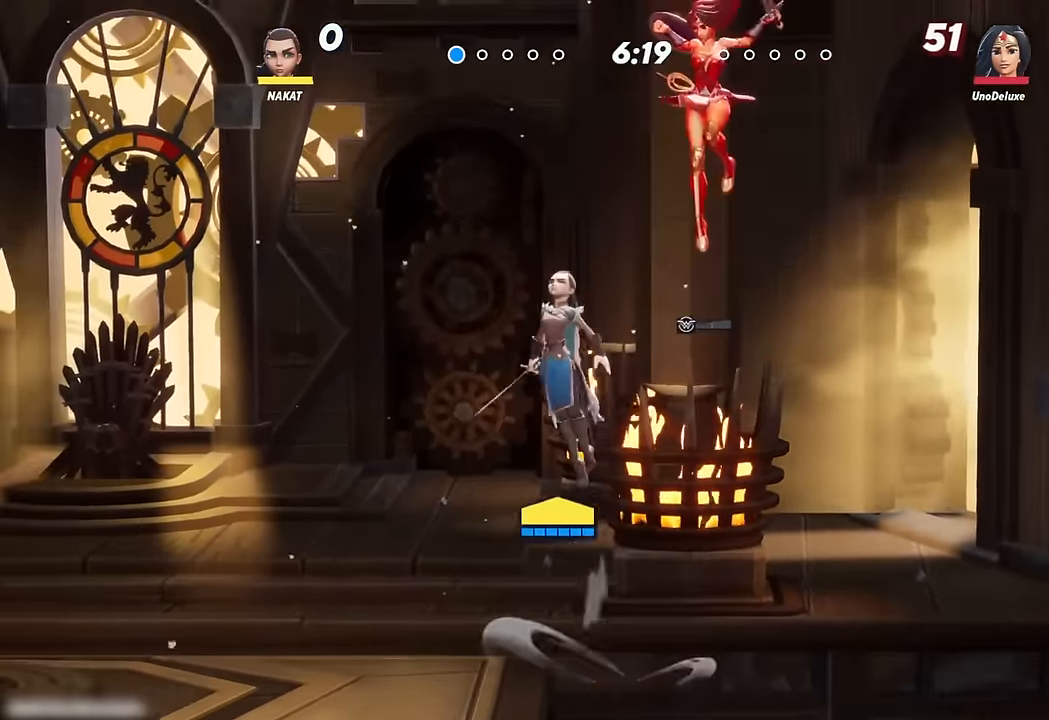
{"buttons": [], "left_stick": "left", "right_stick": "center", "events": [[433, "left_stick", "left"]]}
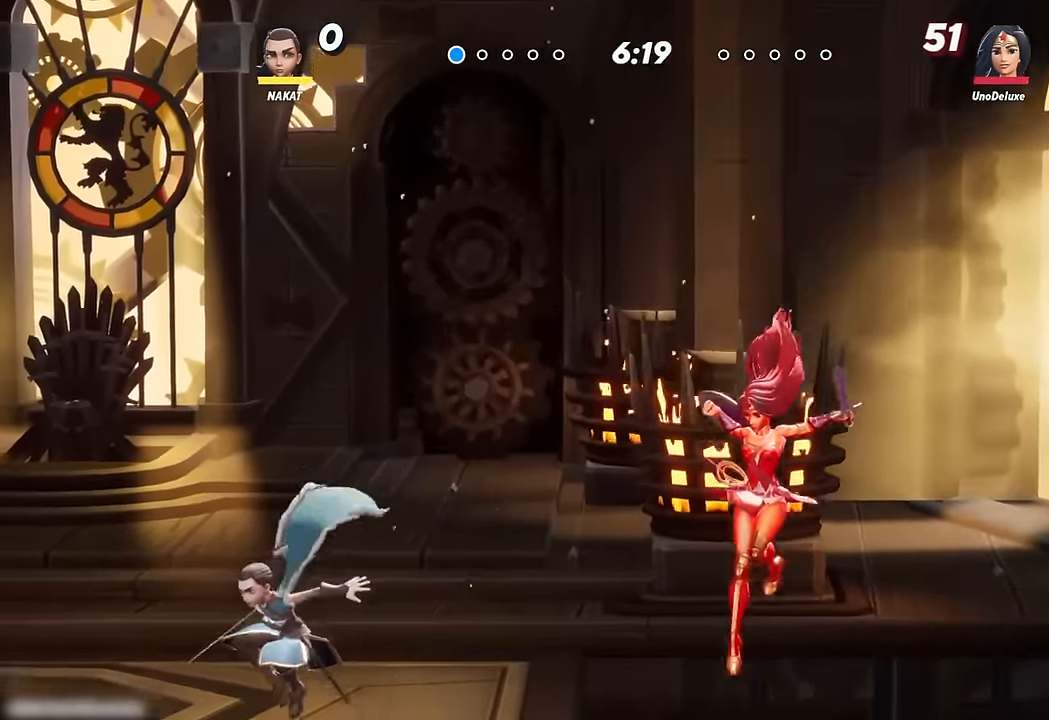
{"buttons": [], "left_stick": "left", "right_stick": "center", "events": []}
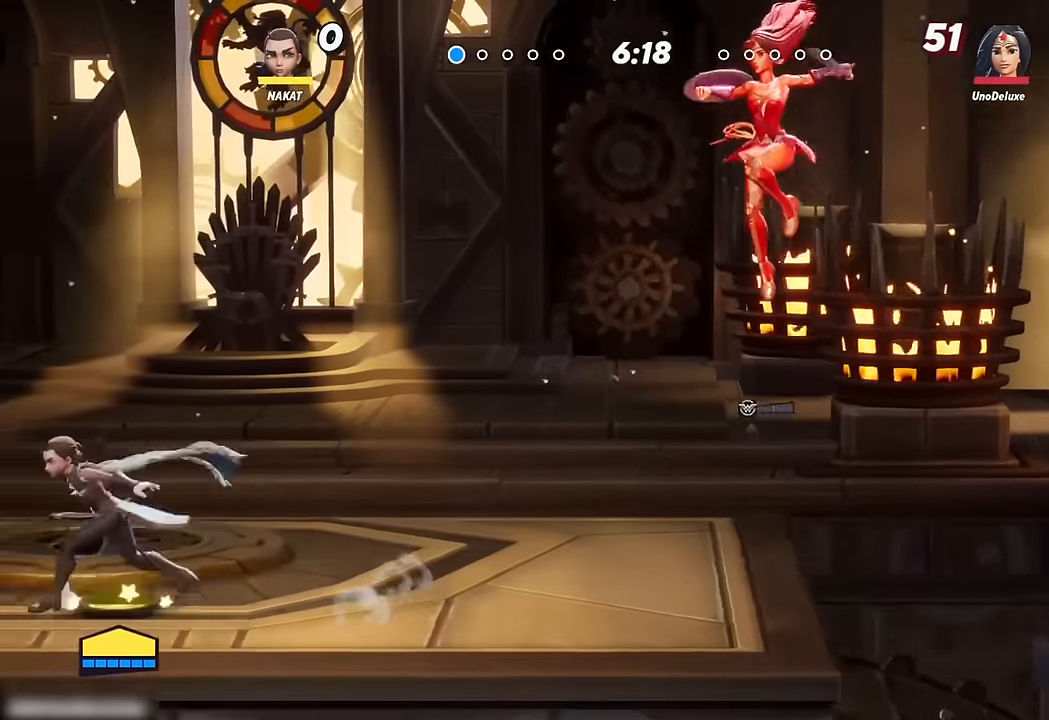
{"buttons": [], "left_stick": "left", "right_stick": "center", "events": []}
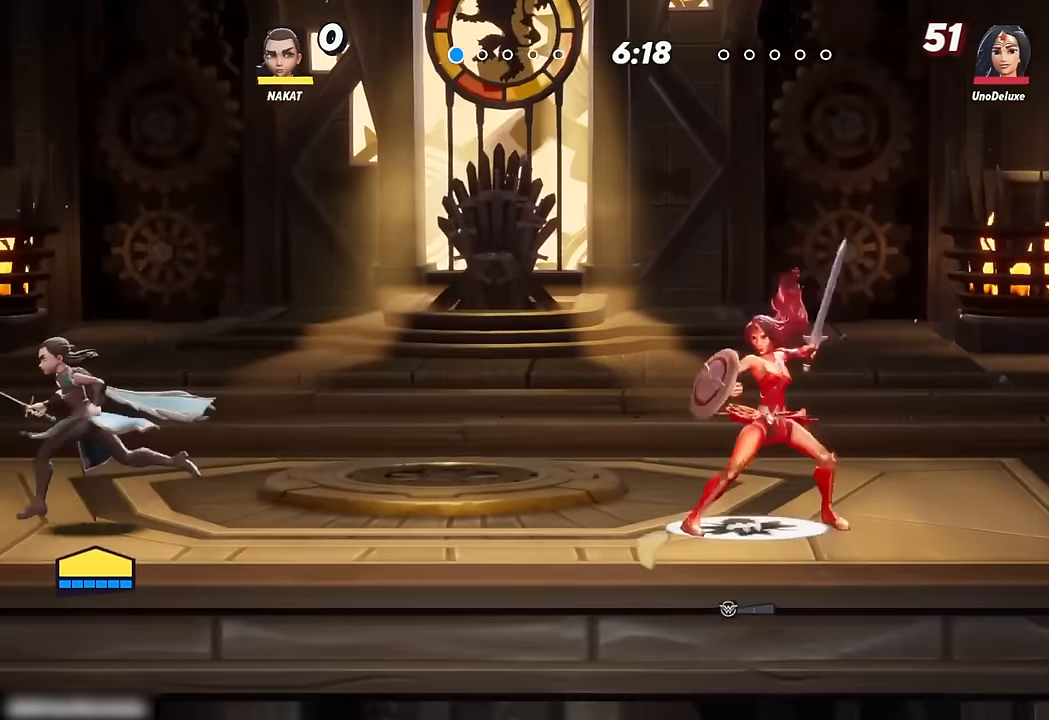
{"buttons": ["A"], "left_stick": "right", "right_stick": "center", "events": [[67, "left_stick", "right"], [317, "A", "down"]]}
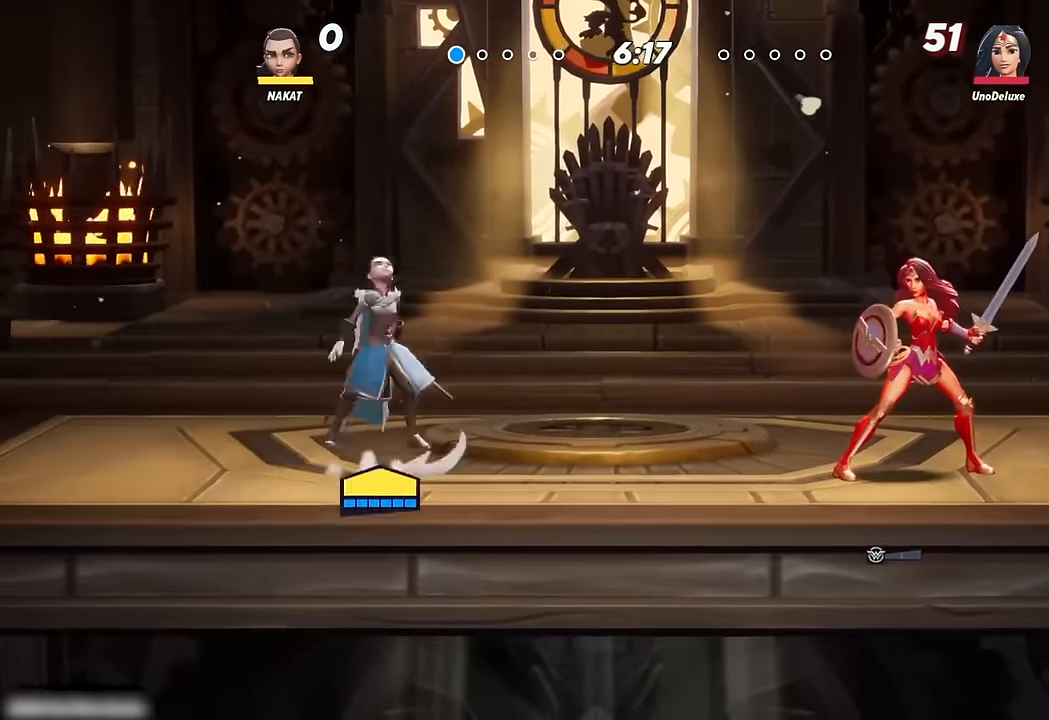
{"buttons": ["R1"], "left_stick": "down-right", "right_stick": "center", "events": [[150, "A", "up"], [200, "R1", "down"], [217, "left_stick", "down"], [383, "left_stick", "down-right"]]}
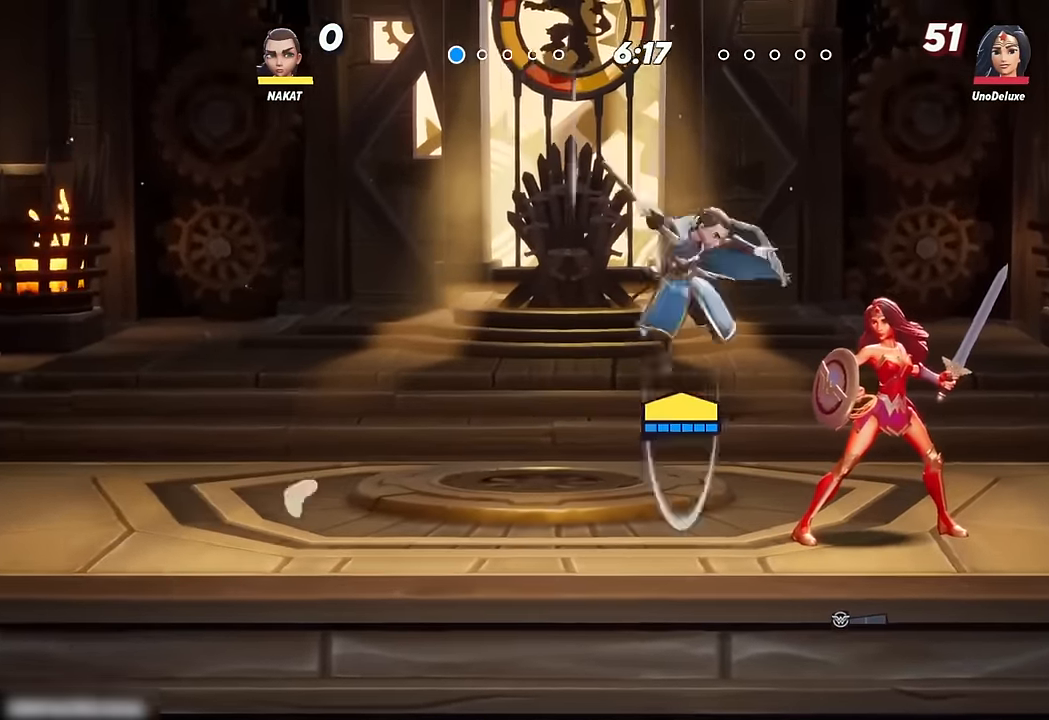
{"buttons": [], "left_stick": "right", "right_stick": "center", "events": [[250, "left_stick", "center"], [300, "R1", "up"], [367, "left_stick", "right"]]}
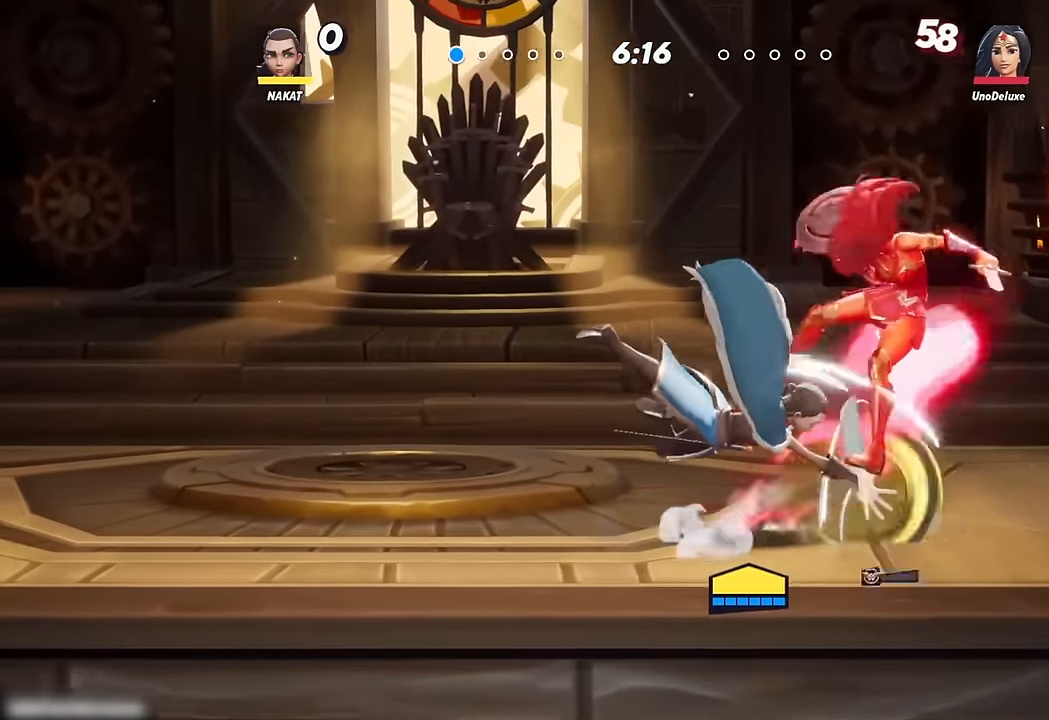
{"buttons": ["Y"], "left_stick": "up-right", "right_stick": "center", "events": [[200, "X", "down"], [333, "X", "up"], [400, "left_stick", "up-right"], [483, "Y", "down"]]}
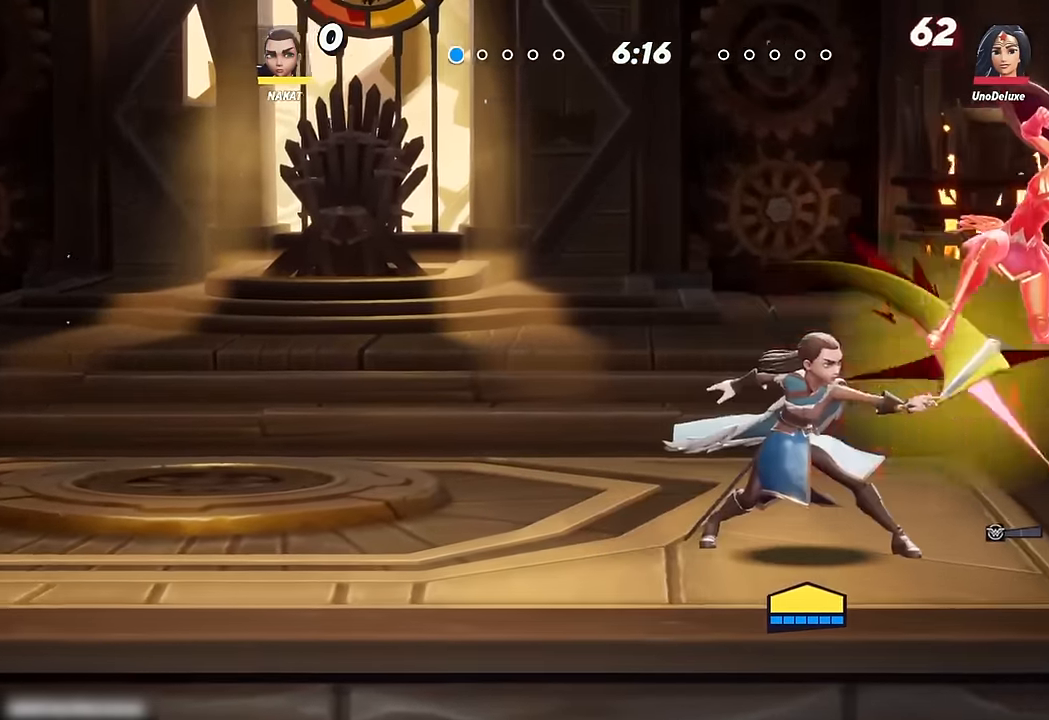
{"buttons": [], "left_stick": "up-right", "right_stick": "center", "events": [[133, "Y", "up"]]}
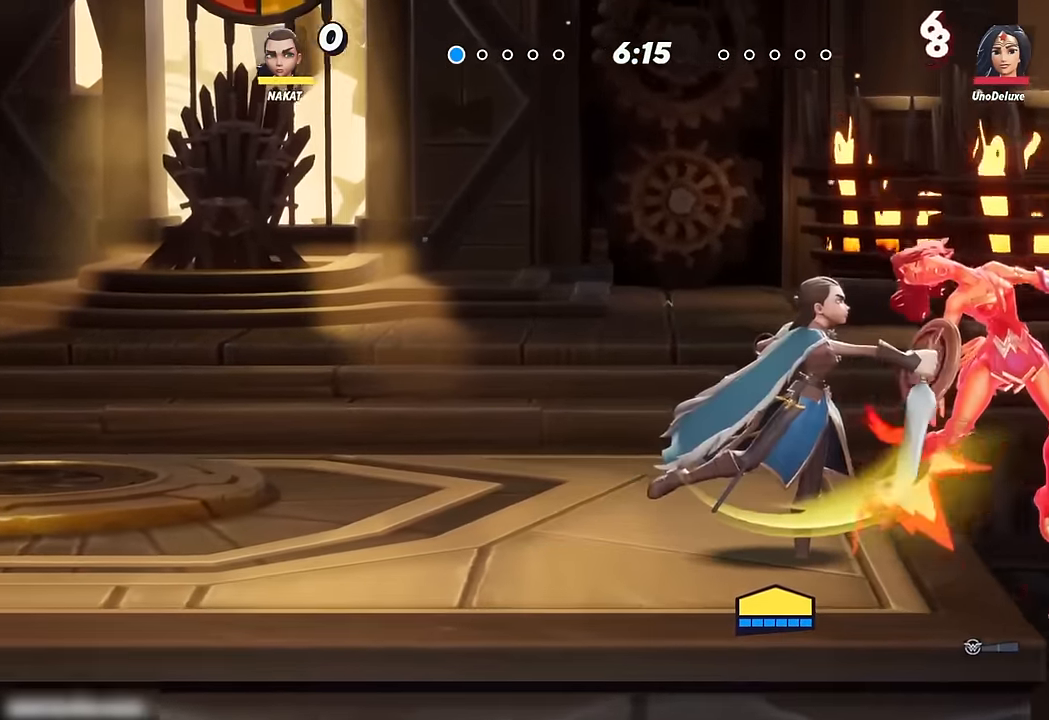
{"buttons": [], "left_stick": "up-right", "right_stick": "center", "events": [[383, "right_stick", "up"], [450, "right_stick", "center"]]}
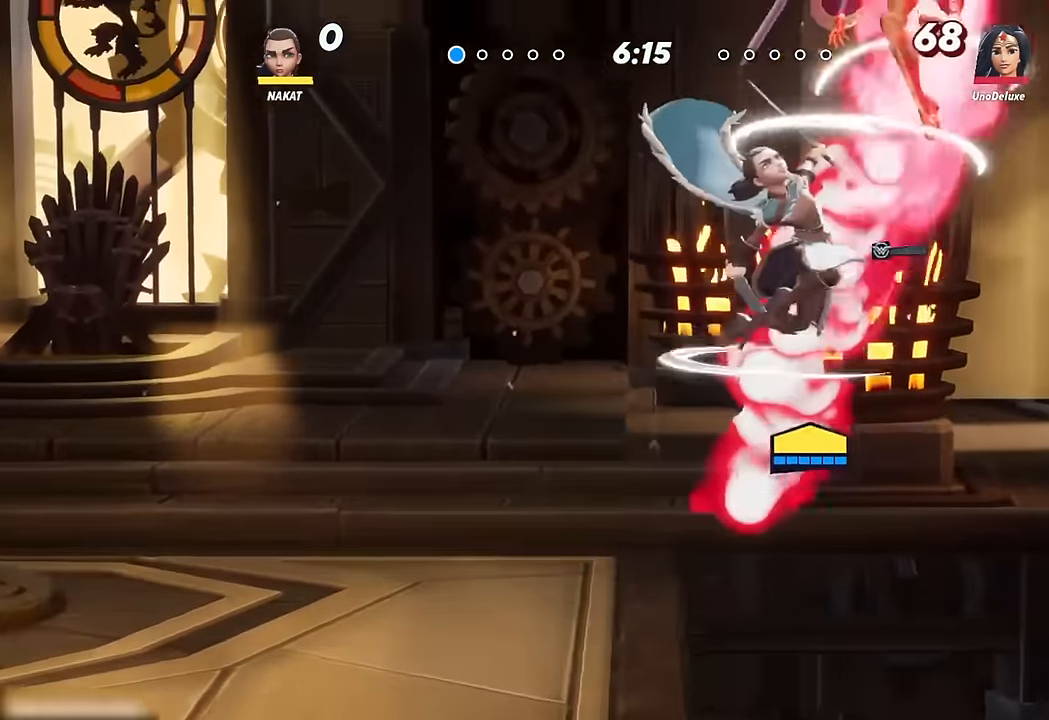
{"buttons": [], "left_stick": "left", "right_stick": "center", "events": [[133, "left_stick", "up-left"], [467, "left_stick", "left"]]}
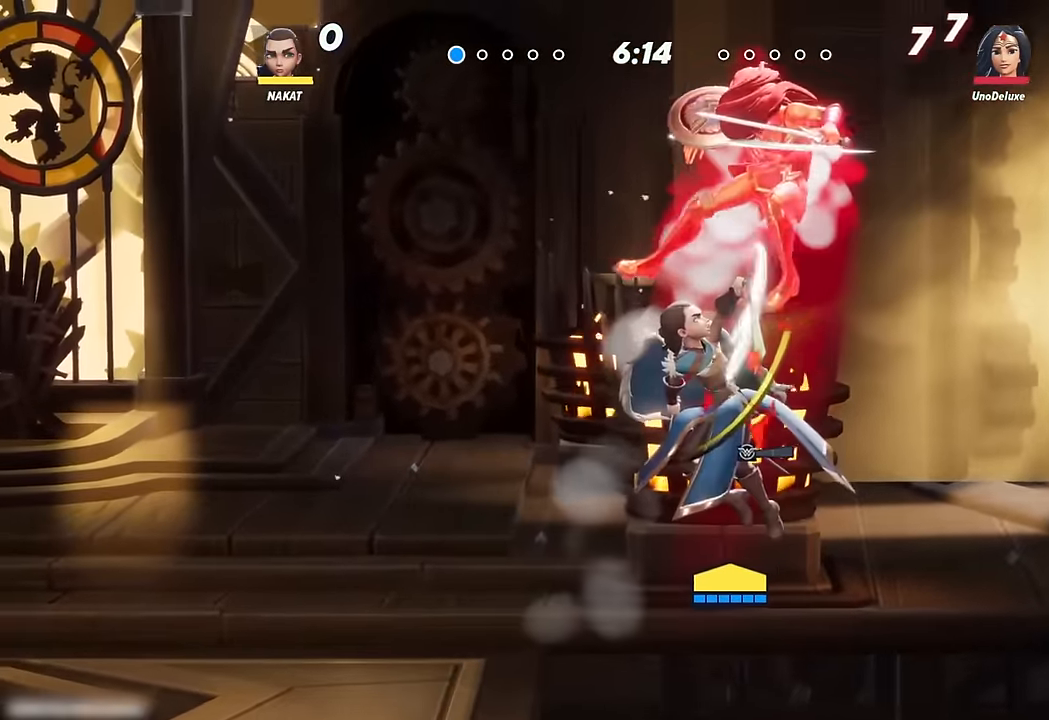
{"buttons": [], "left_stick": "left", "right_stick": "center", "events": [[283, "A", "down"], [367, "A", "up"]]}
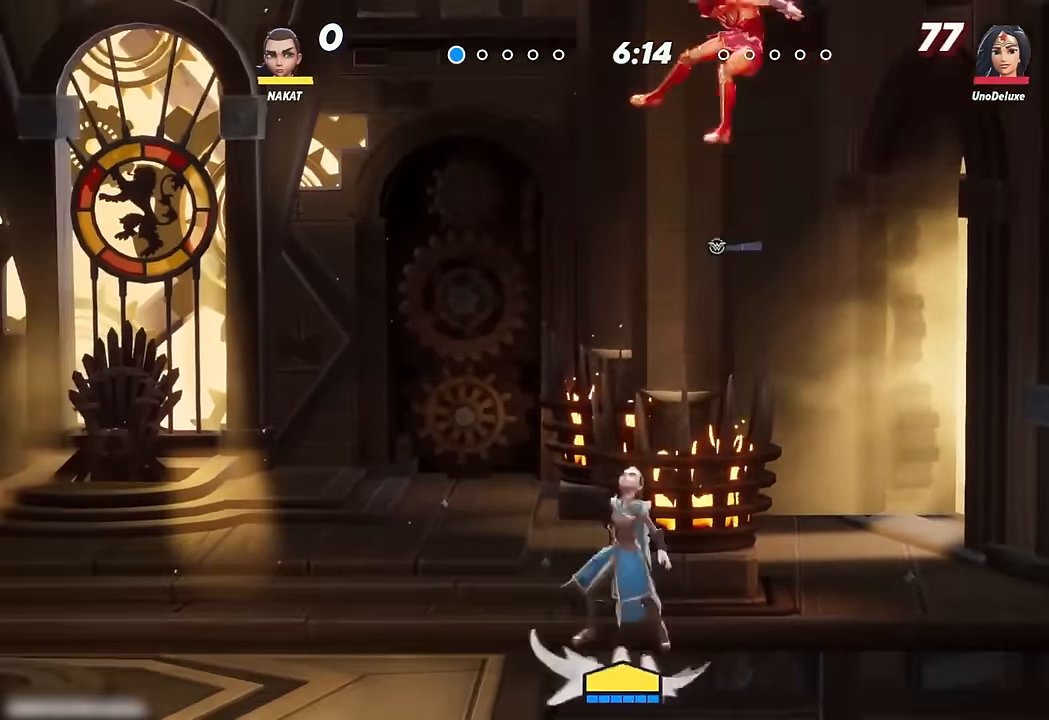
{"buttons": [], "left_stick": "down-left", "right_stick": "center", "events": [[367, "left_stick", "down-left"]]}
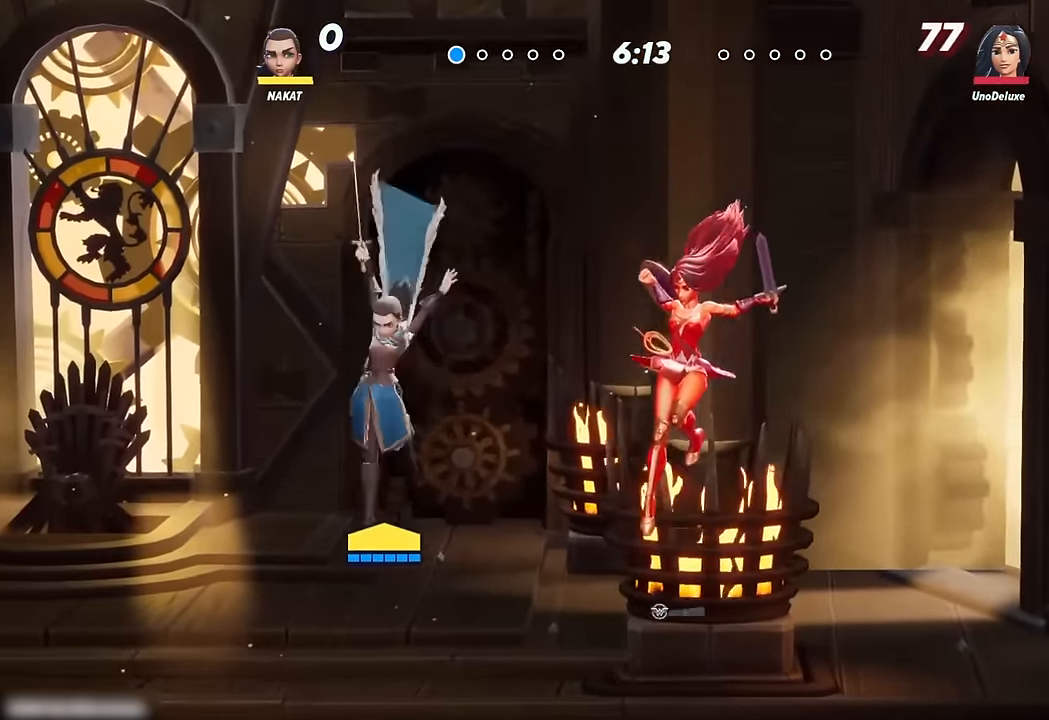
{"buttons": [], "left_stick": "down-left", "right_stick": "center", "events": []}
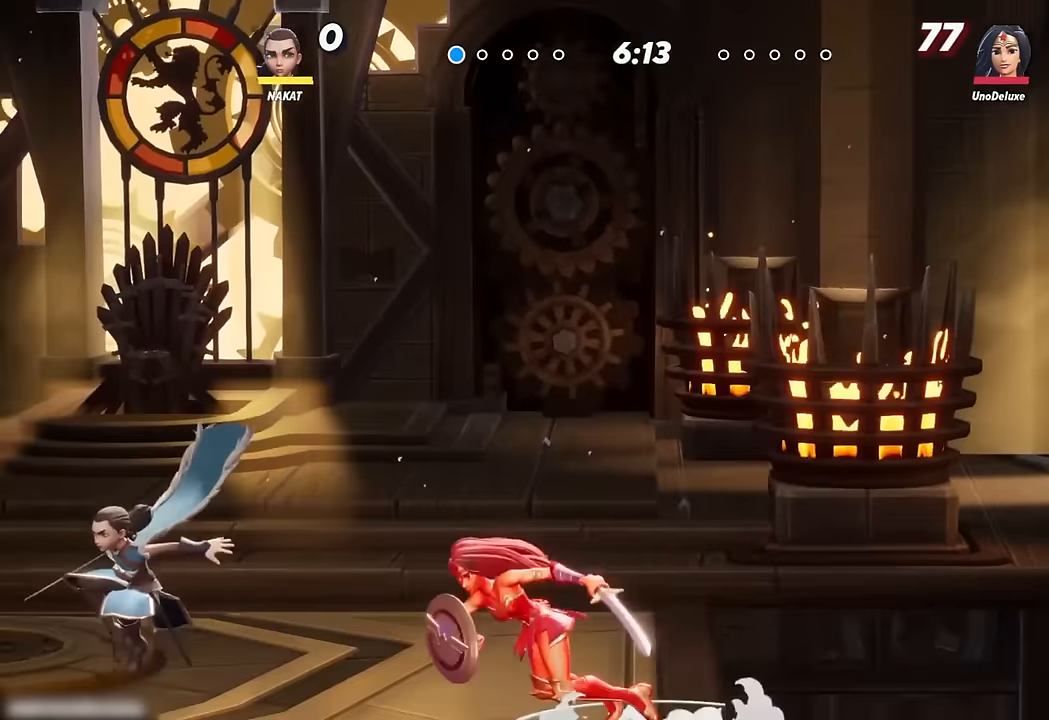
{"buttons": [], "left_stick": "down-left", "right_stick": "center", "events": []}
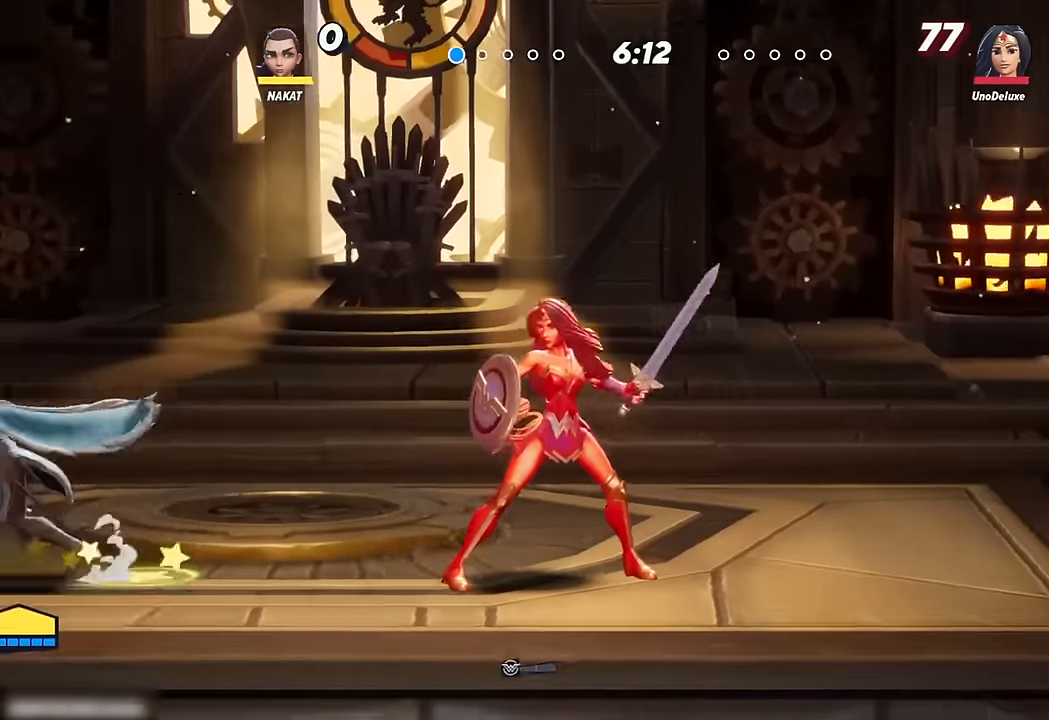
{"buttons": [], "left_stick": "center", "right_stick": "center", "events": [[150, "left_stick", "right"], [300, "left_stick", "center"]]}
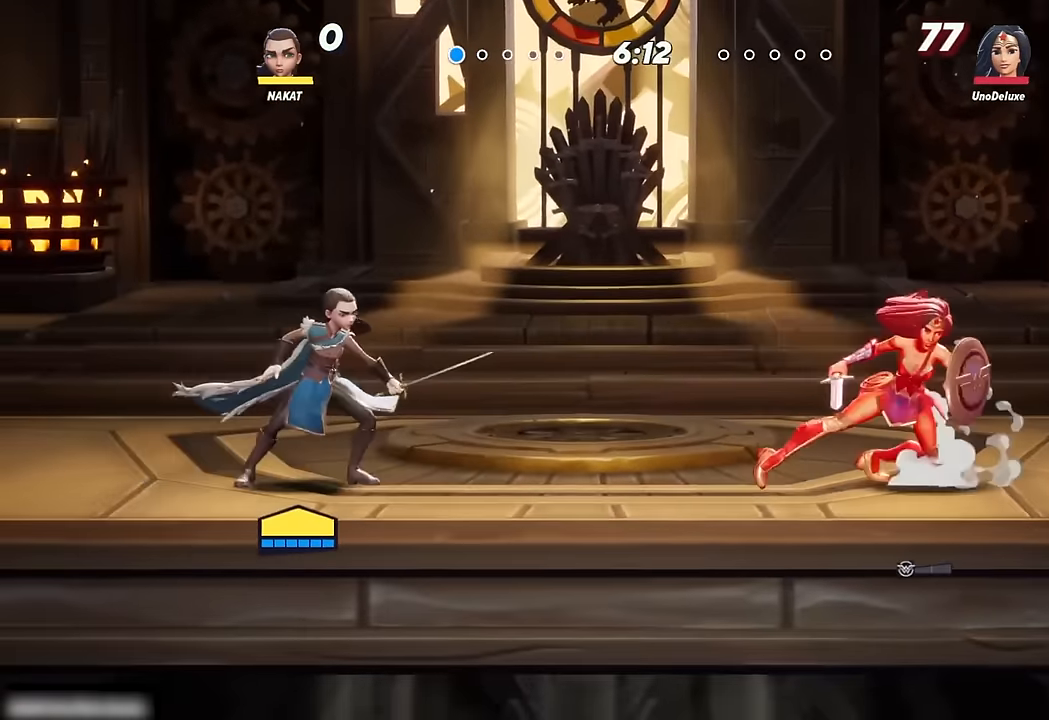
{"buttons": [], "left_stick": "center", "right_stick": "center", "events": []}
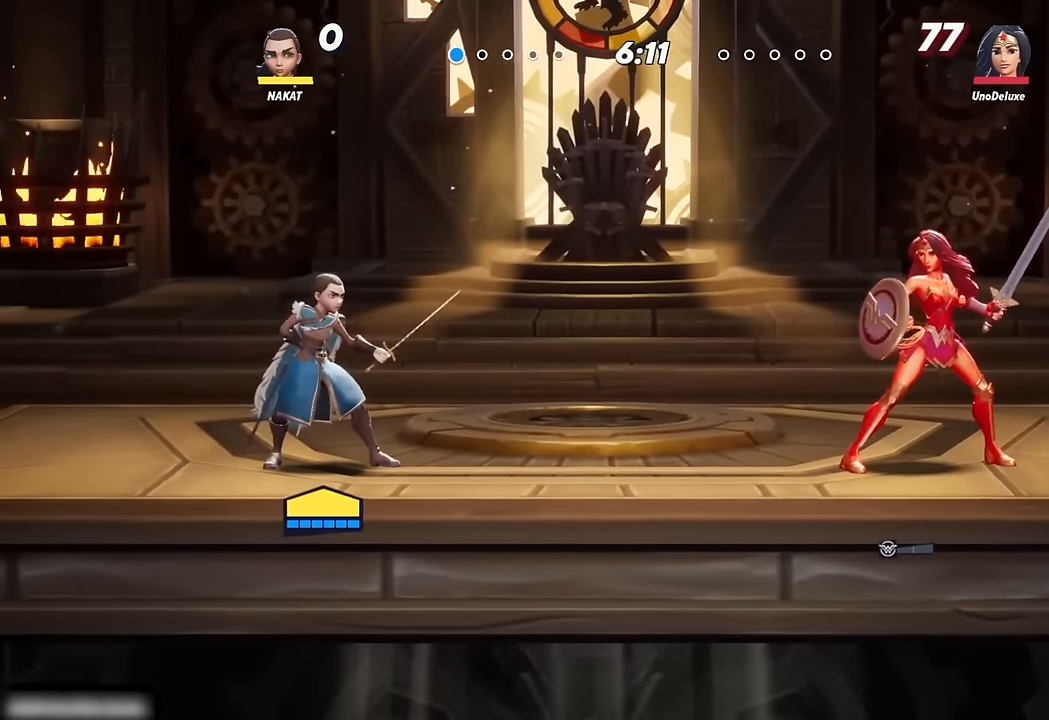
{"buttons": [], "left_stick": "center", "right_stick": "center", "events": []}
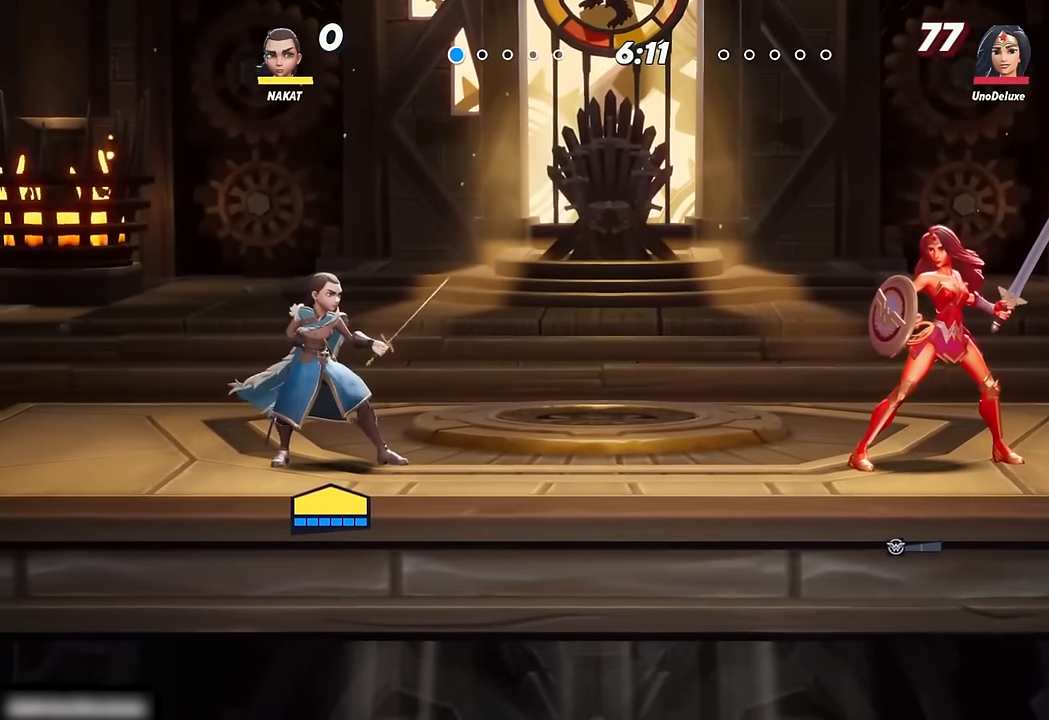
{"buttons": [], "left_stick": "center", "right_stick": "center", "events": [[17, "A", "down"], [450, "A", "up"]]}
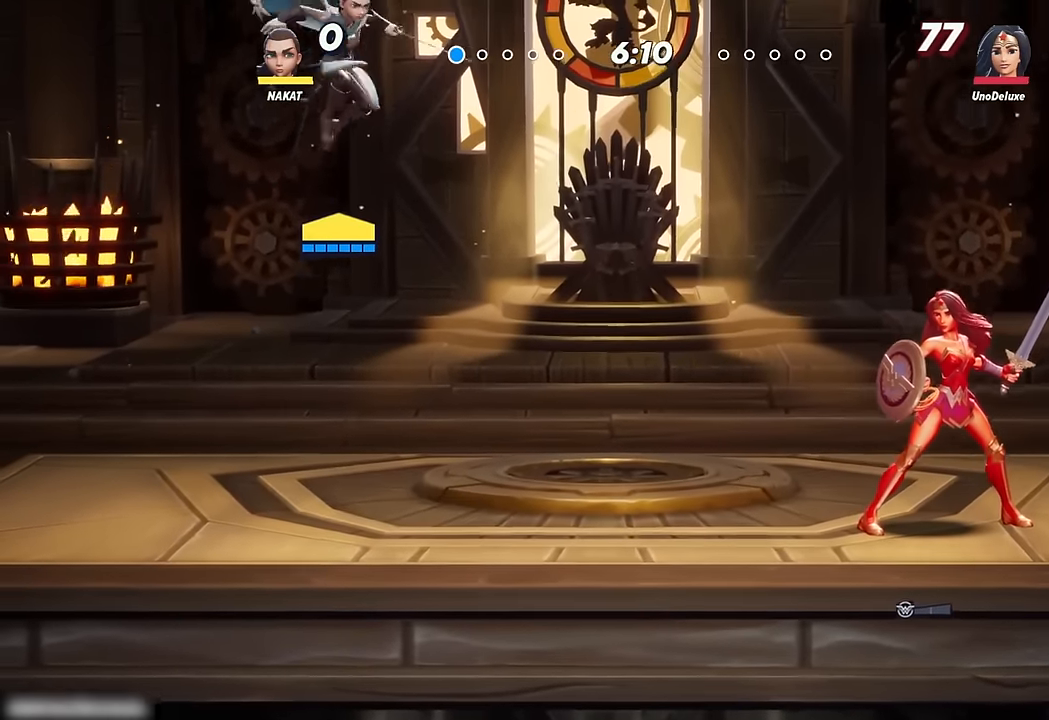
{"buttons": [], "left_stick": "down", "right_stick": "center", "events": [[17, "left_stick", "down"]]}
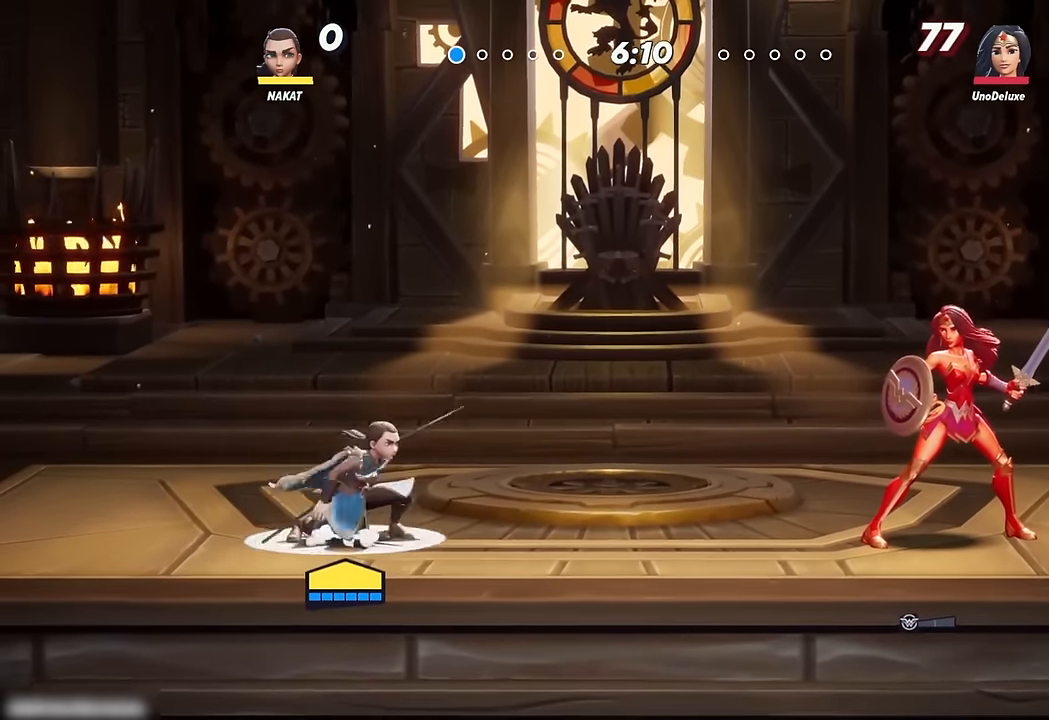
{"buttons": [], "left_stick": "center", "right_stick": "center", "events": [[333, "left_stick", "center"]]}